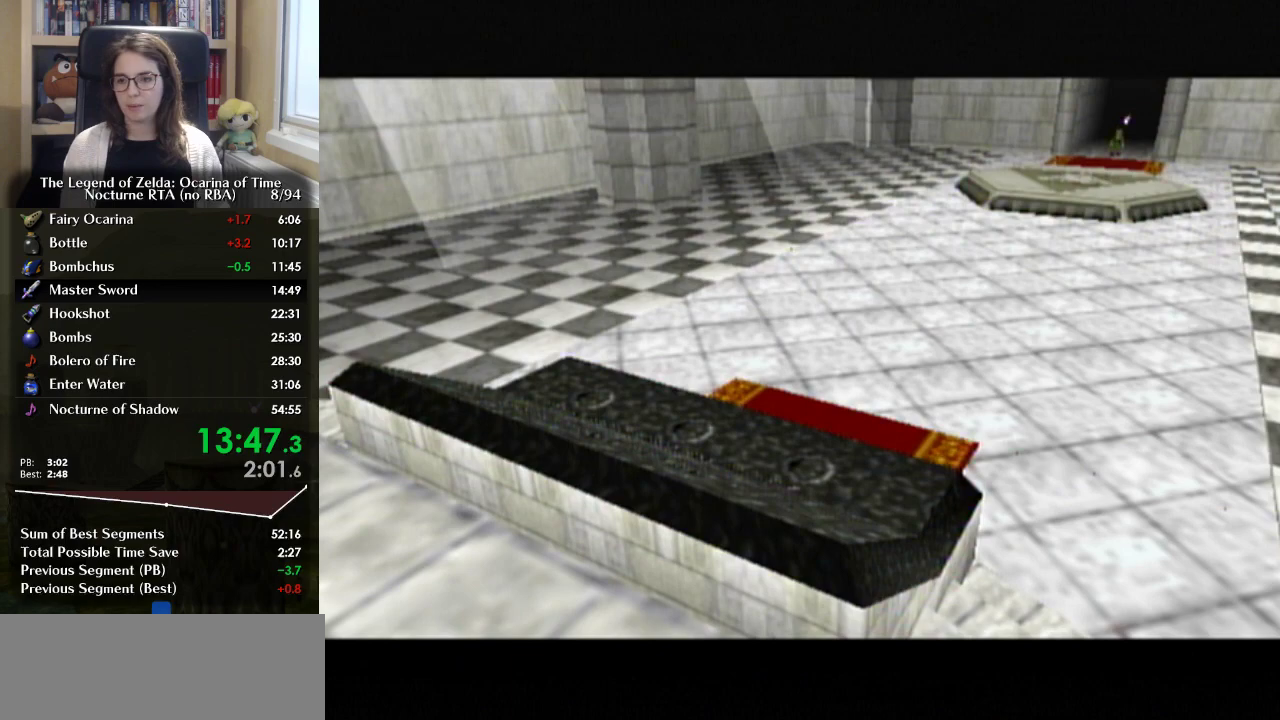
Gameplay with a controller (Nintendo layout); each line is a JSON object with the inputs held at the frame after it. "events" lists button and stick changes between this image and that frame as [ms after this image, input, new state], when the widget could be followed in between. Not read: DPAD_UP L3 R3.
{"buttons": [], "left_stick": "up", "right_stick": "center", "events": [[233, "left_stick", "up"]]}
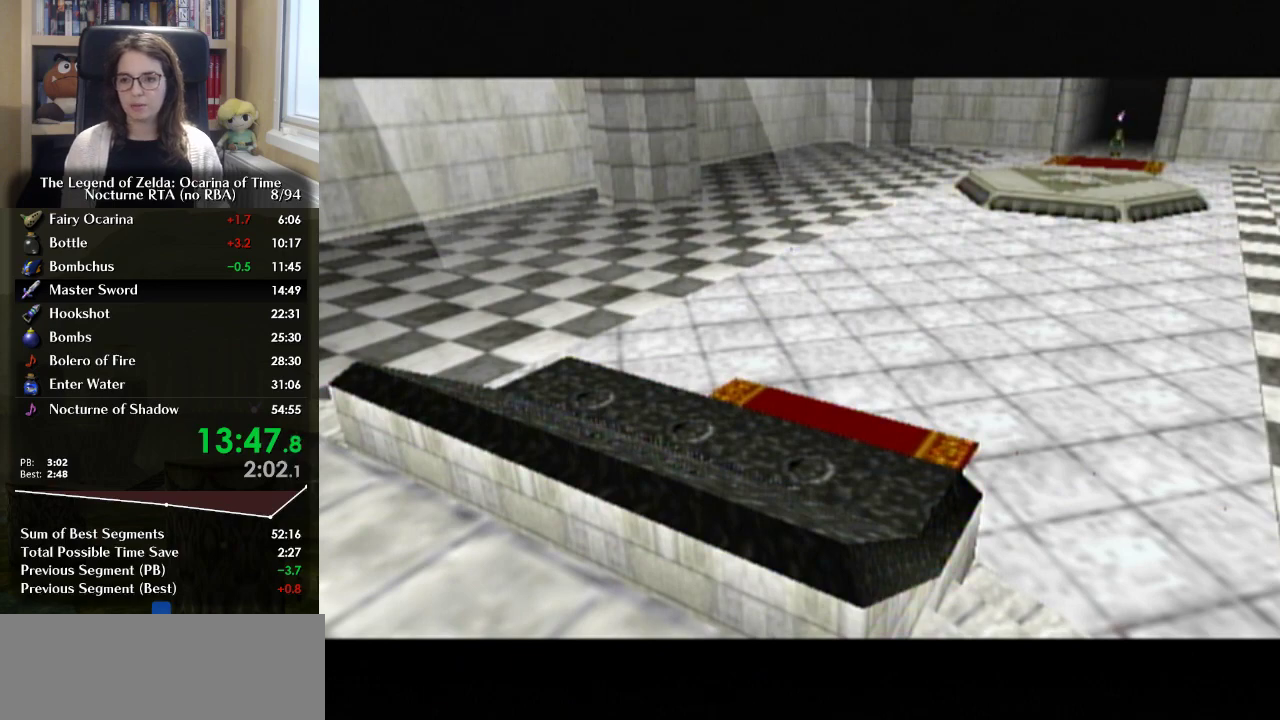
{"buttons": [], "left_stick": "up", "right_stick": "center", "events": []}
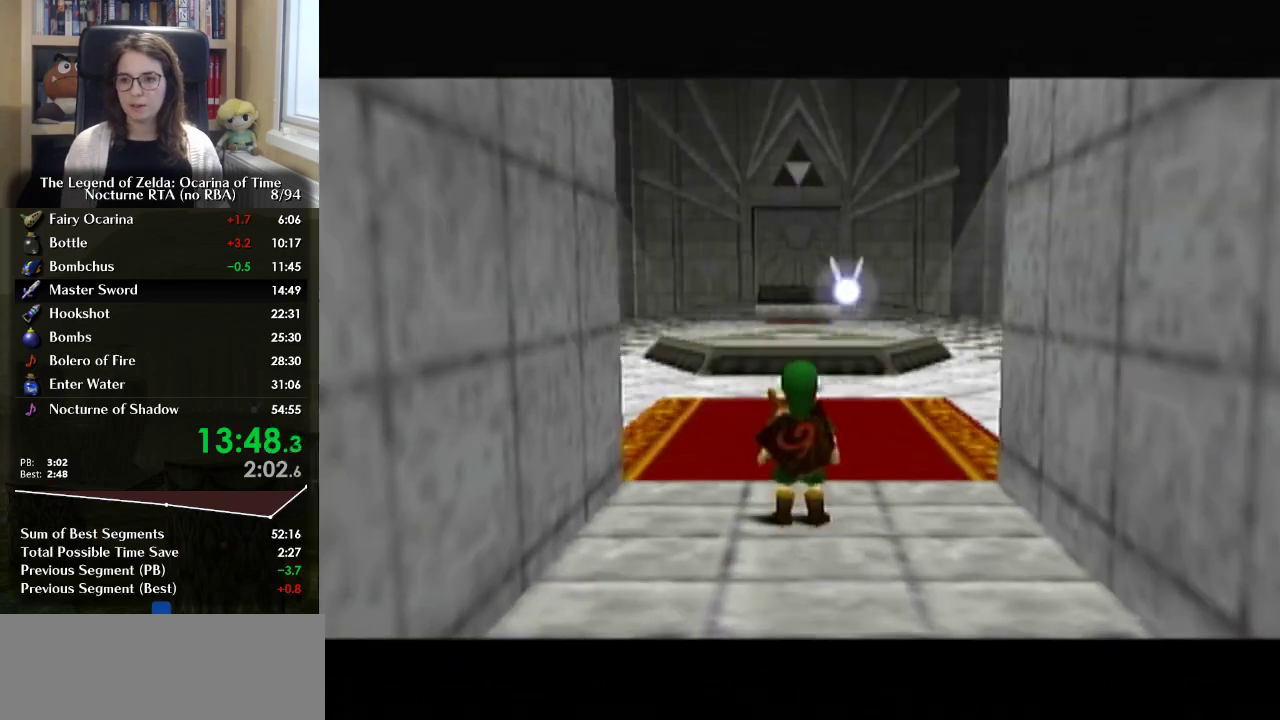
{"buttons": [], "left_stick": "up-right", "right_stick": "center", "events": [[400, "left_stick", "up-right"]]}
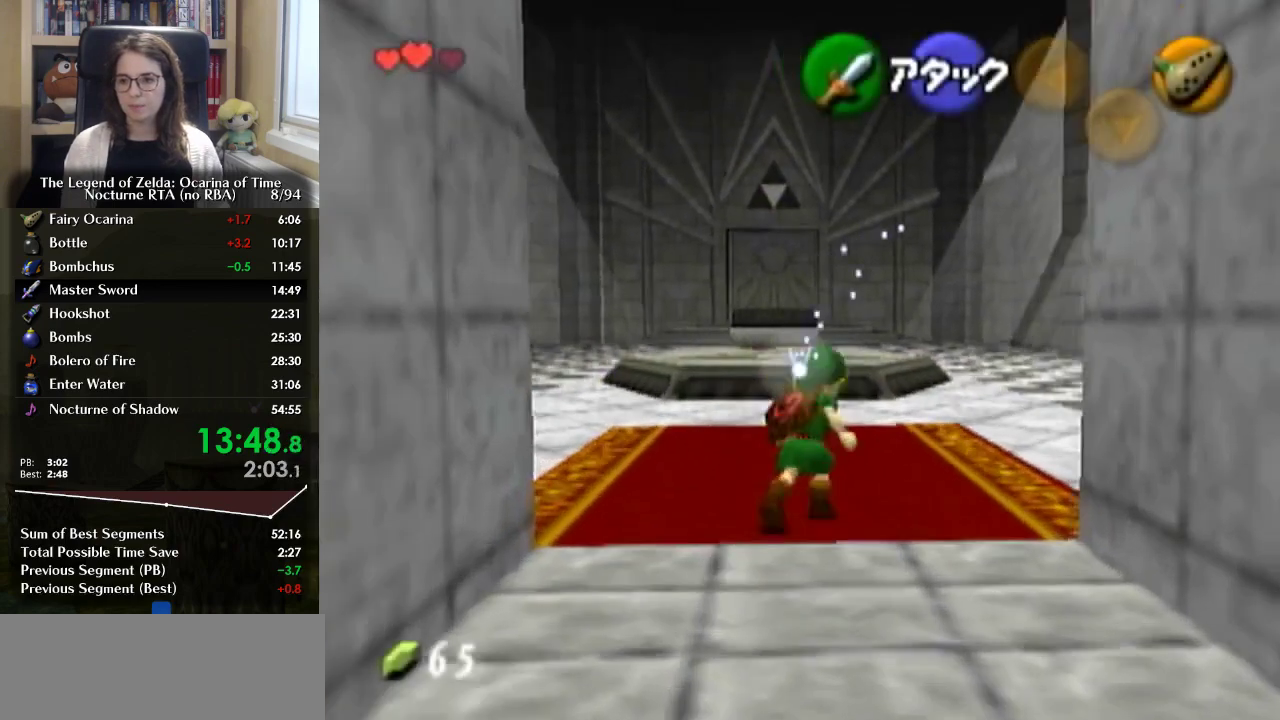
{"buttons": [], "left_stick": "center", "right_stick": "center", "events": [[33, "left_stick", "right"], [167, "L1", "down"], [167, "left_stick", "center"], [300, "L1", "up"]]}
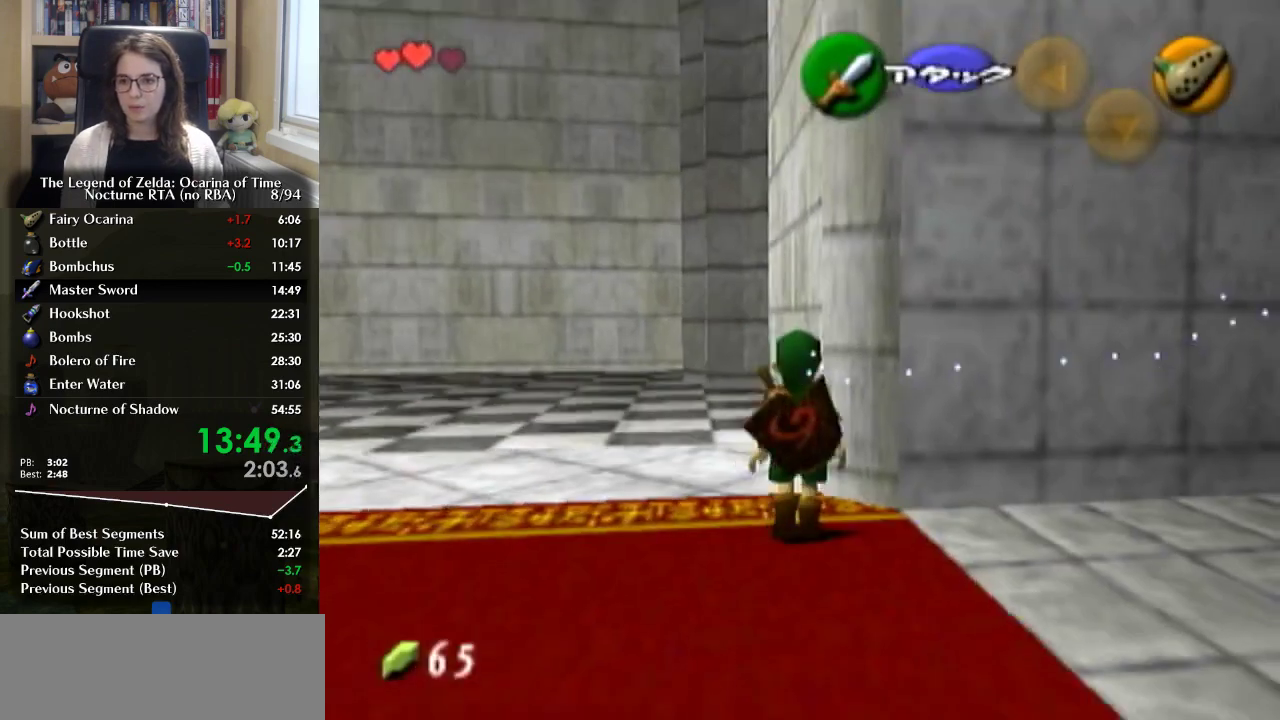
{"buttons": ["L1"], "left_stick": "center", "right_stick": "center", "events": [[67, "left_stick", "up-right"], [467, "L1", "down"], [467, "left_stick", "center"]]}
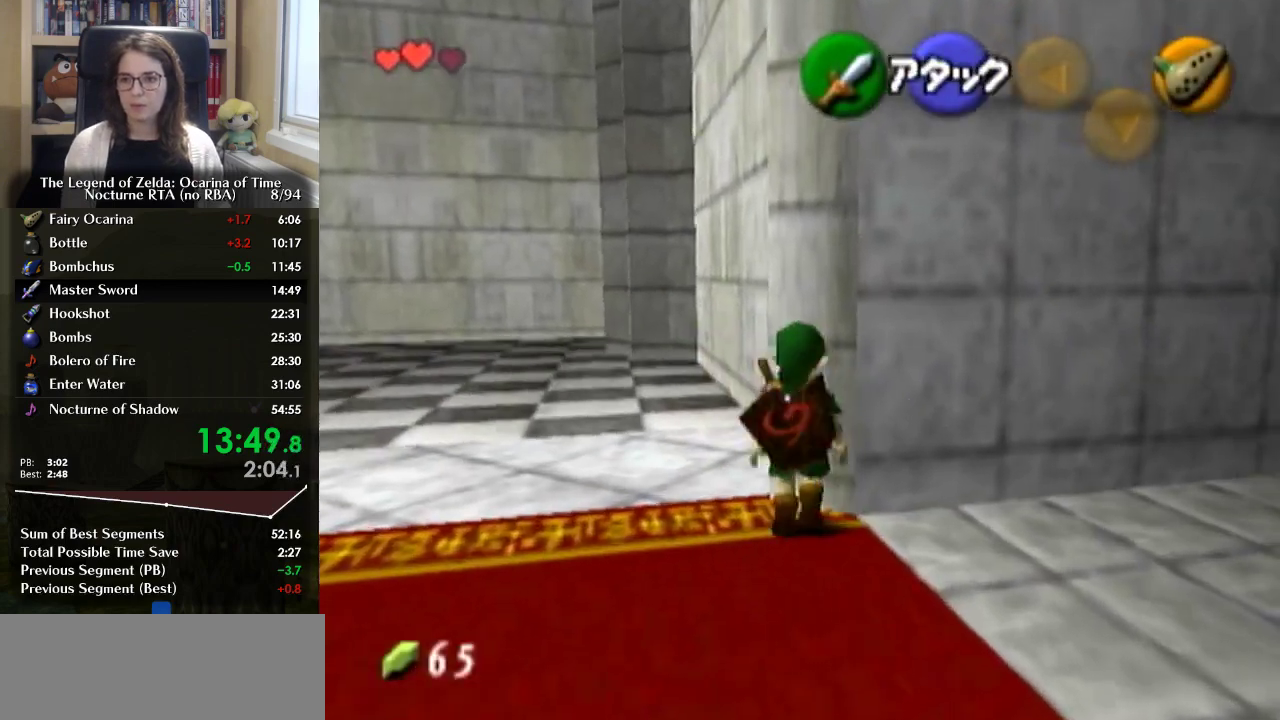
{"buttons": ["L1"], "left_stick": "center", "right_stick": "center", "events": [[300, "left_stick", "right"], [333, "A", "down"], [467, "A", "up"], [467, "left_stick", "center"]]}
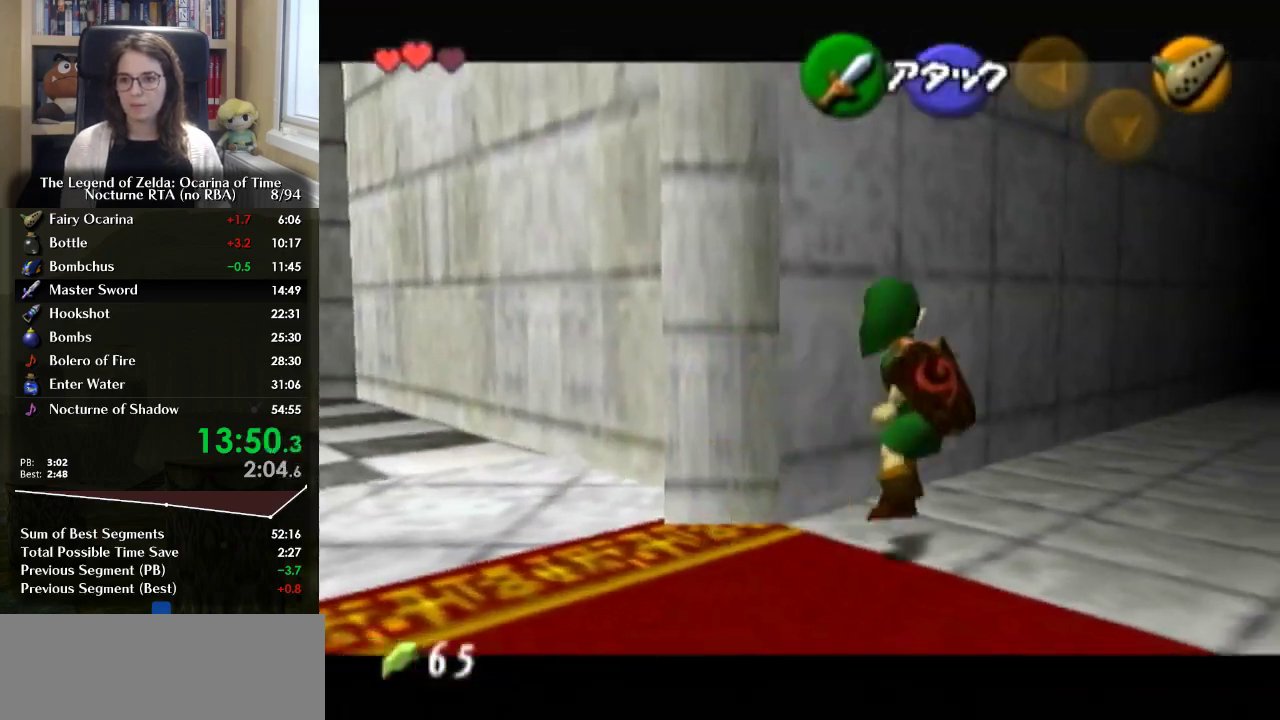
{"buttons": [], "left_stick": "center", "right_stick": "center", "events": [[233, "A", "down"], [333, "A", "up"], [333, "L1", "up"]]}
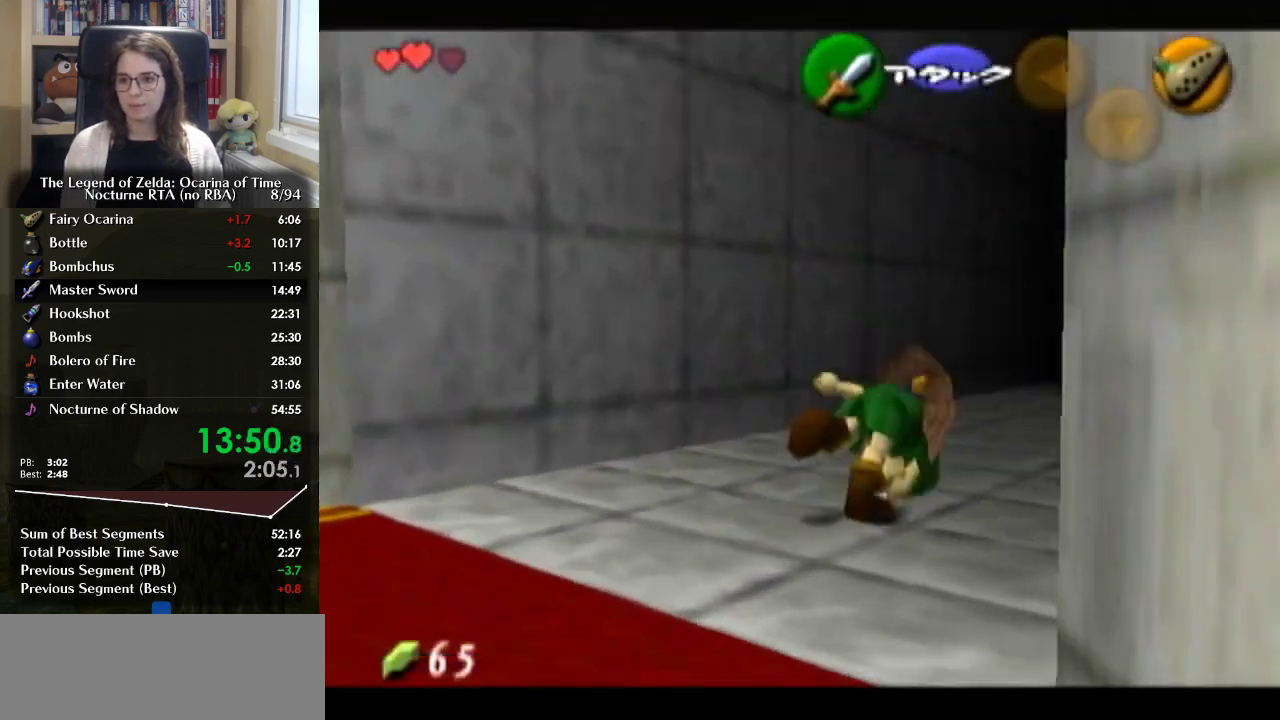
{"buttons": ["L1"], "left_stick": "center", "right_stick": "center", "events": [[433, "L1", "down"]]}
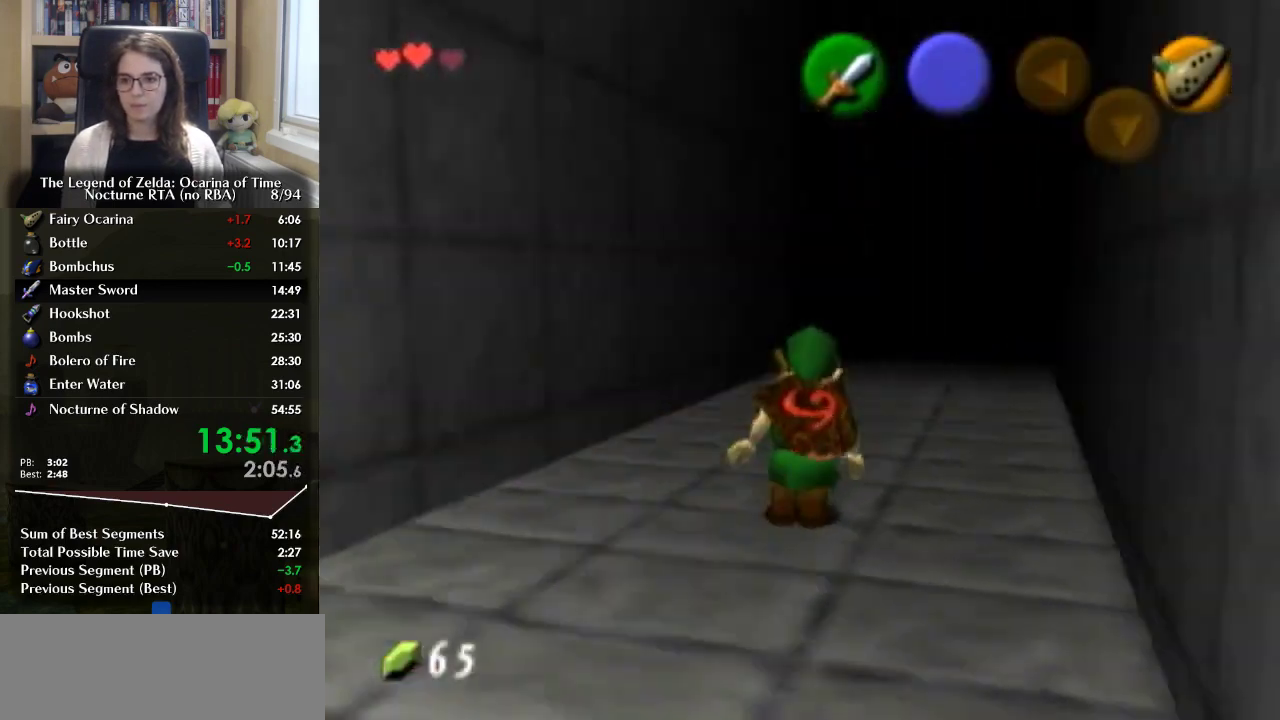
{"buttons": ["L1"], "left_stick": "down", "right_stick": "center", "events": [[100, "left_stick", "down"]]}
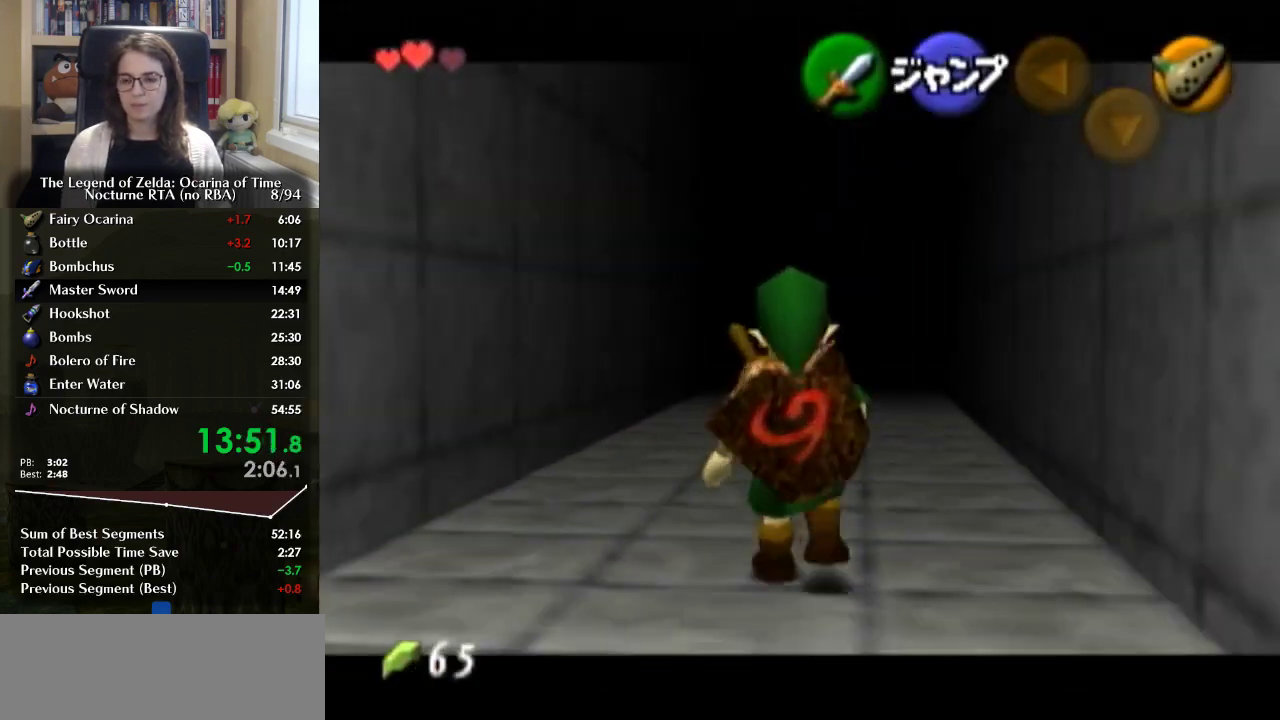
{"buttons": ["L1"], "left_stick": "down", "right_stick": "center", "events": []}
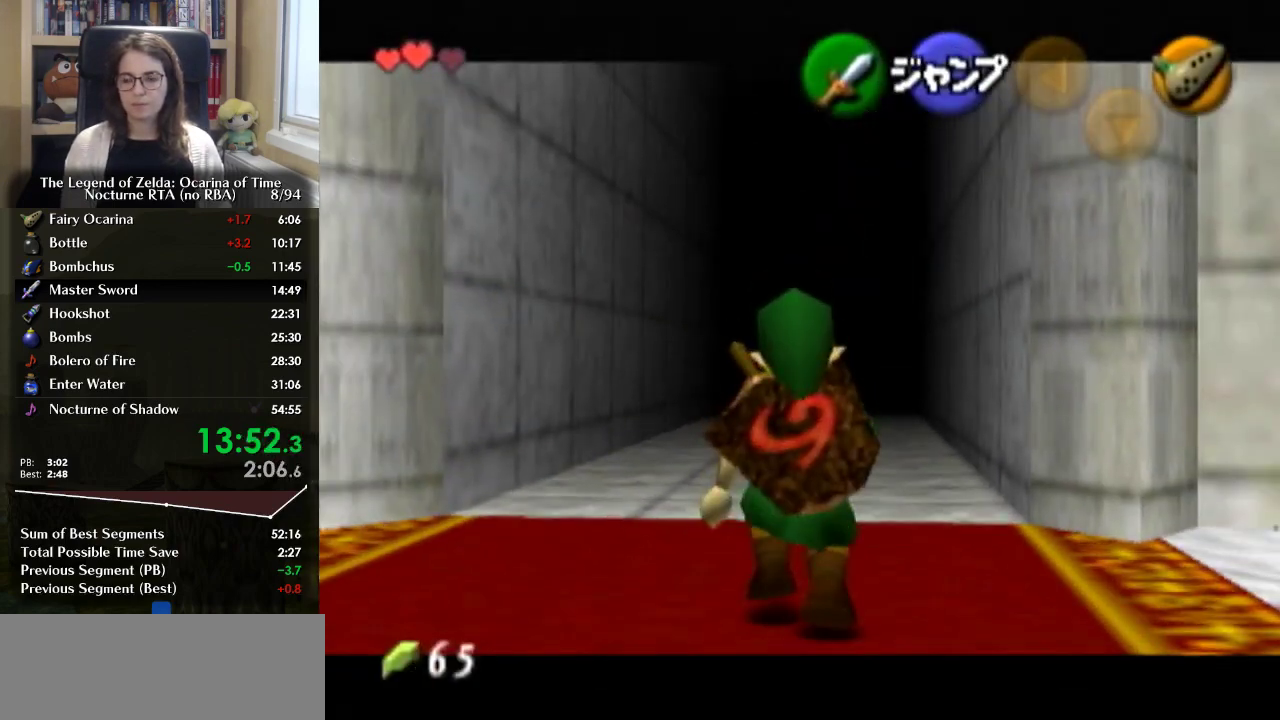
{"buttons": ["L1"], "left_stick": "down", "right_stick": "center", "events": []}
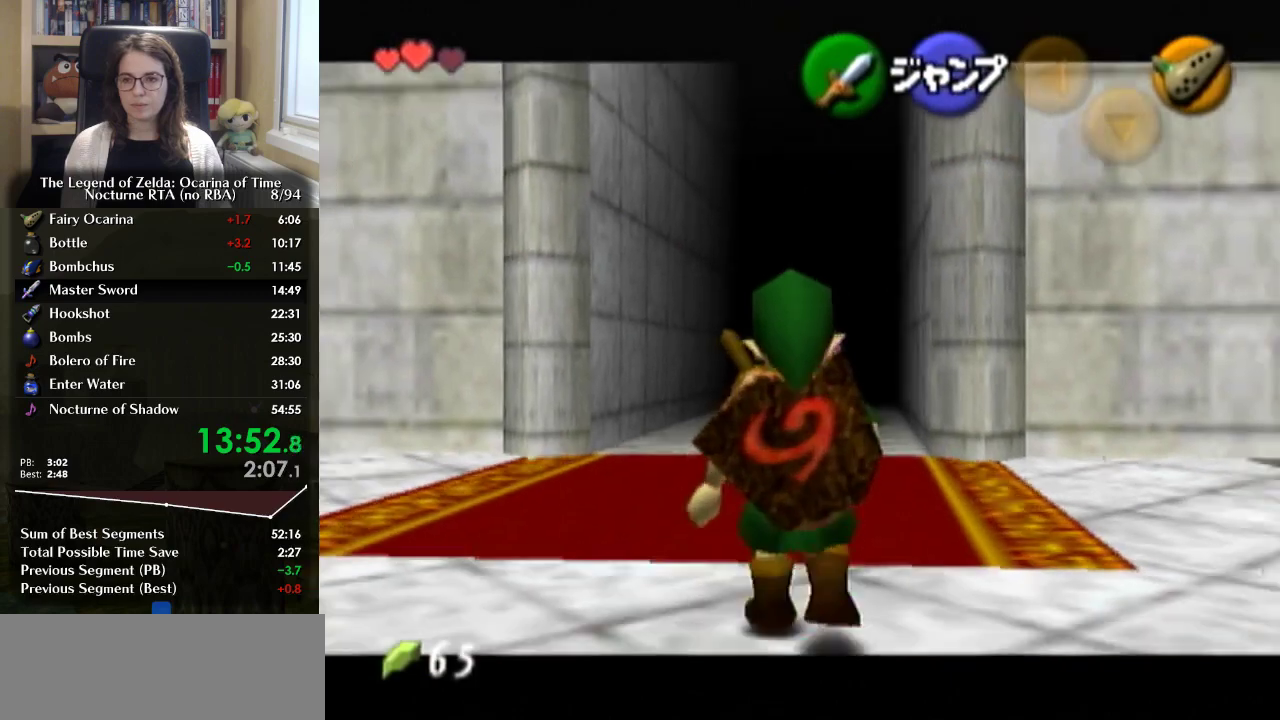
{"buttons": ["L1"], "left_stick": "down", "right_stick": "center", "events": []}
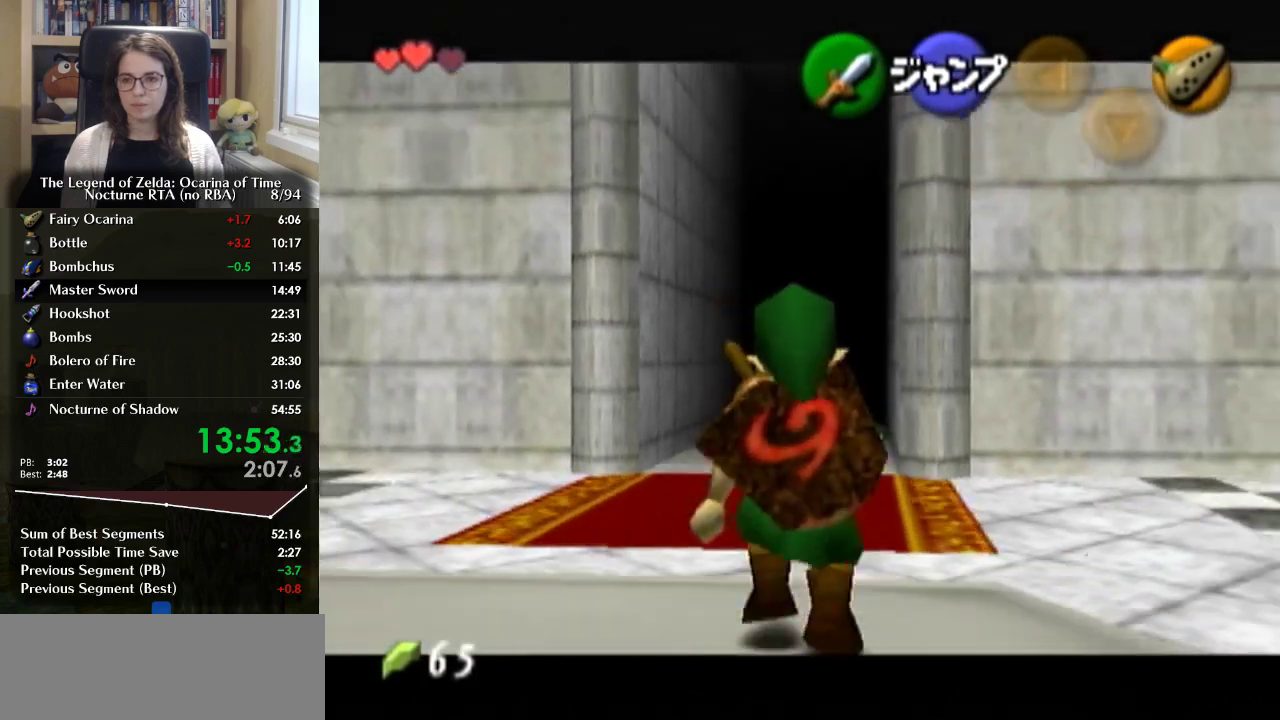
{"buttons": ["L1"], "left_stick": "down", "right_stick": "center", "events": []}
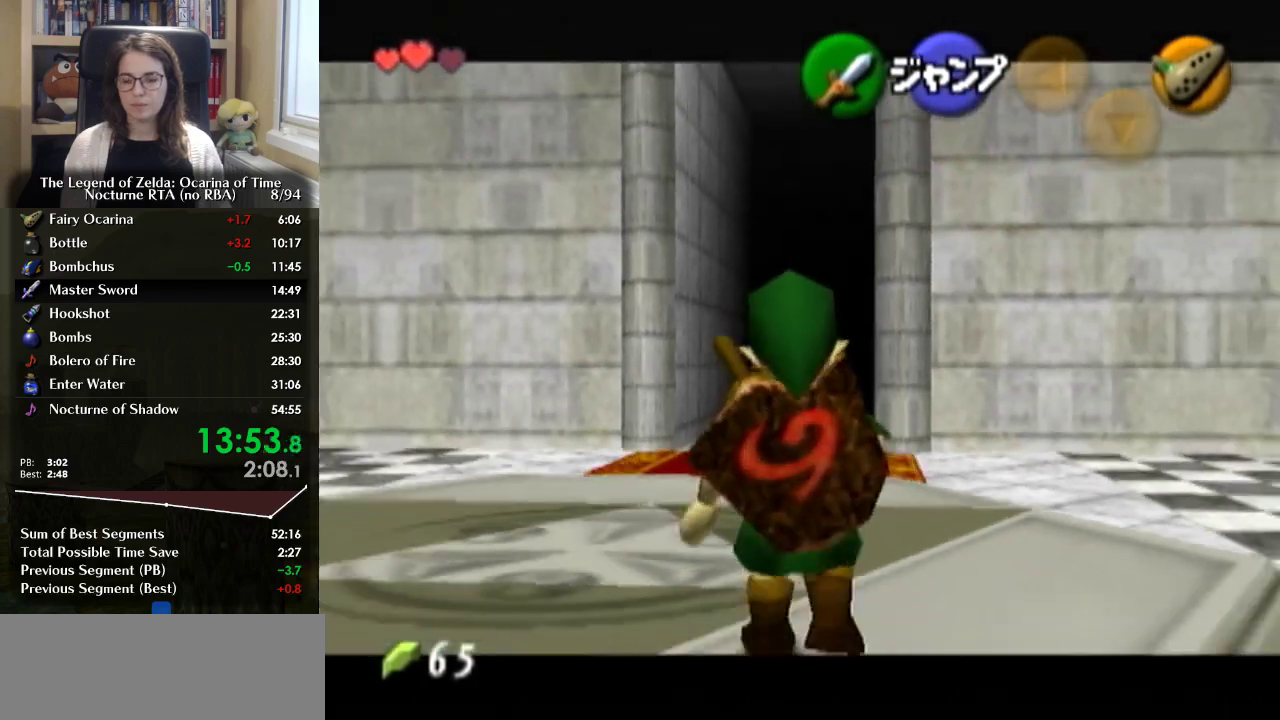
{"buttons": ["L1"], "left_stick": "down", "right_stick": "center", "events": []}
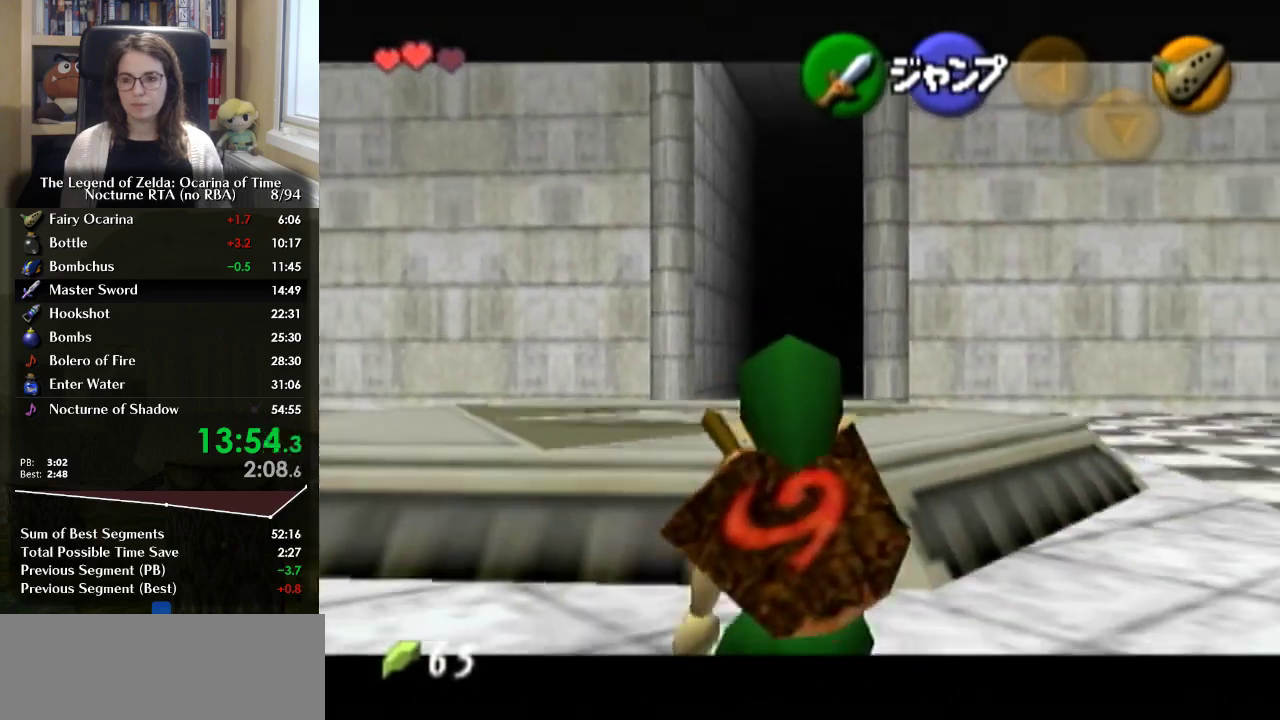
{"buttons": ["L1"], "left_stick": "down", "right_stick": "center", "events": []}
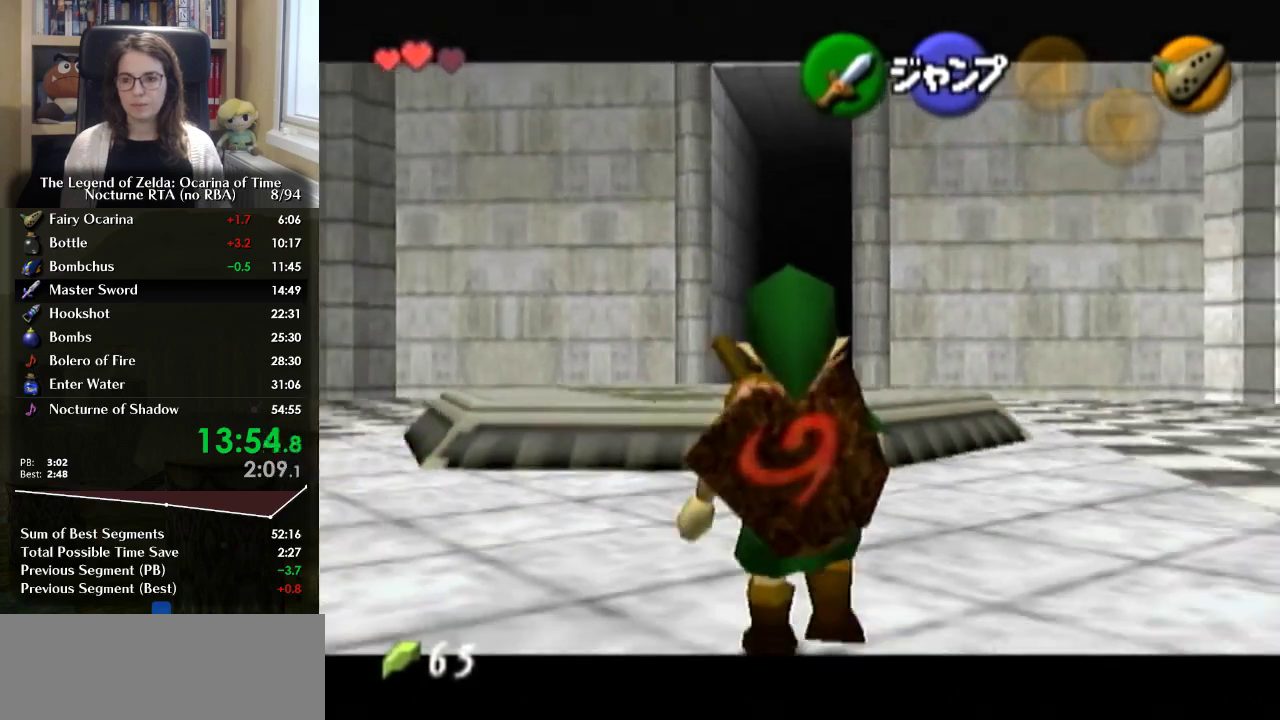
{"buttons": ["L1"], "left_stick": "down", "right_stick": "center", "events": []}
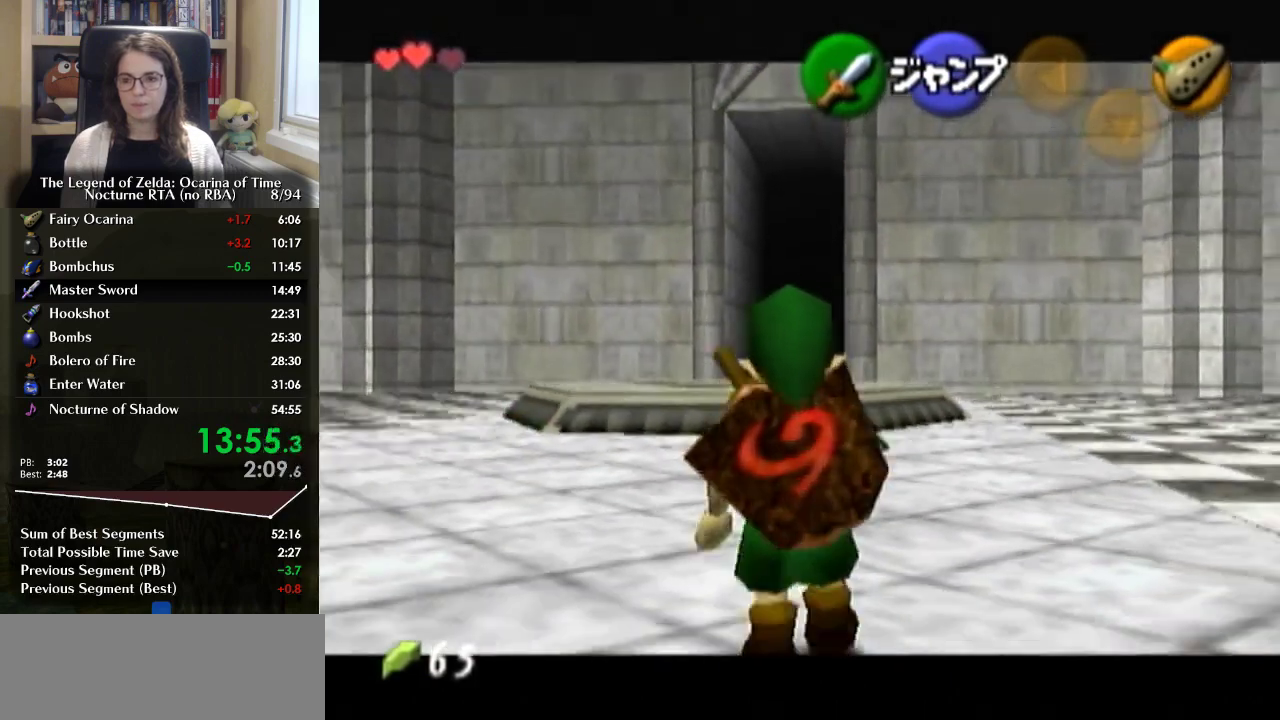
{"buttons": ["L1"], "left_stick": "down", "right_stick": "center", "events": []}
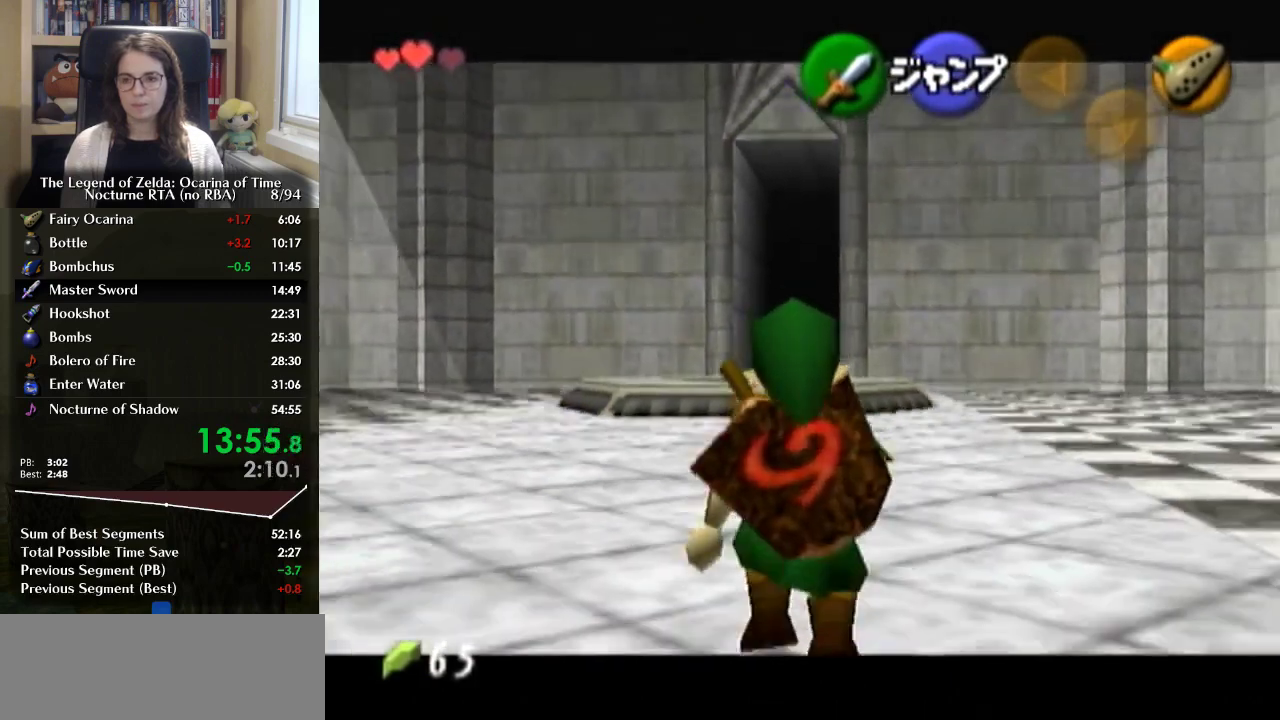
{"buttons": ["L1"], "left_stick": "down", "right_stick": "center", "events": []}
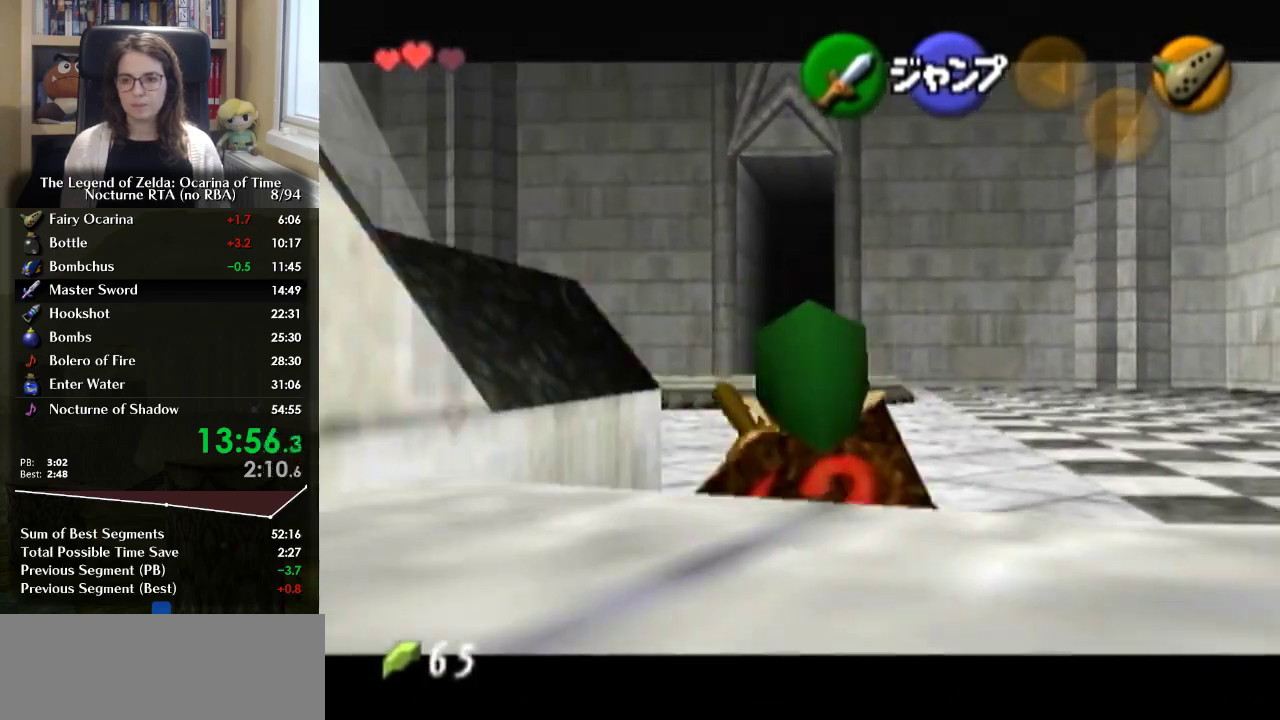
{"buttons": ["A", "L1"], "left_stick": "center", "right_stick": "center", "events": [[400, "A", "down"], [400, "left_stick", "up"], [500, "left_stick", "center"]]}
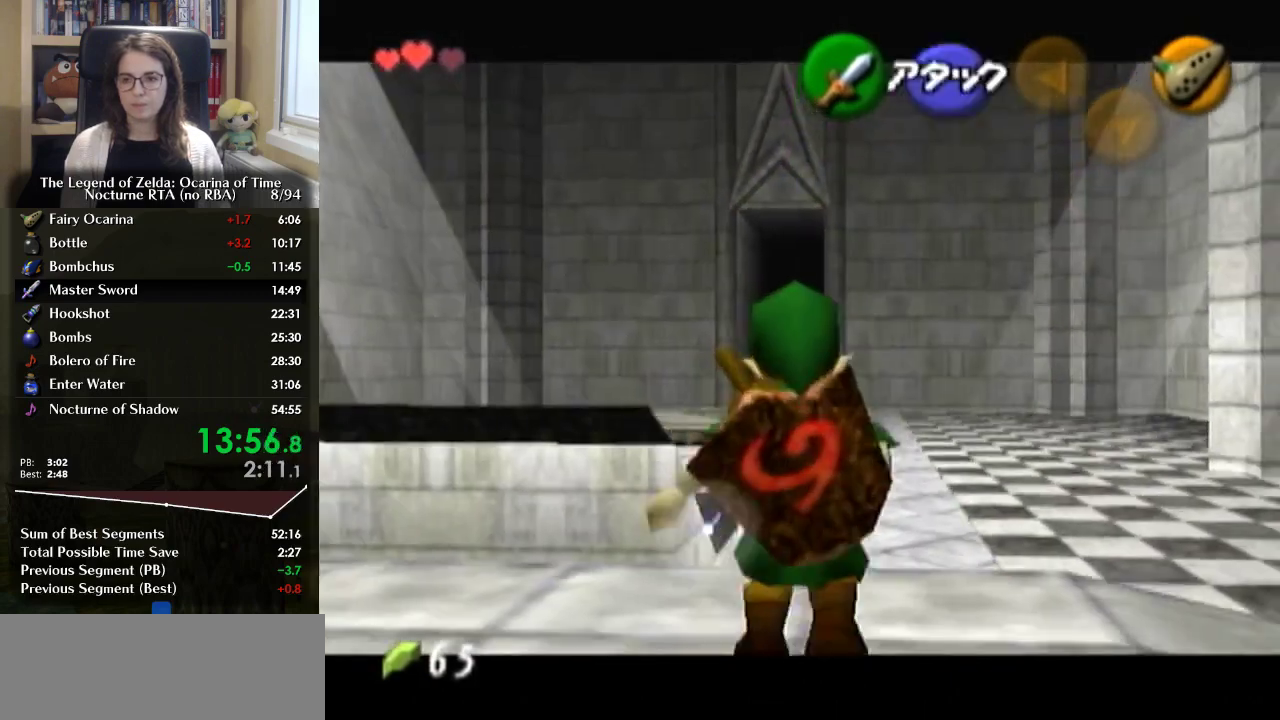
{"buttons": [], "left_stick": "center", "right_stick": "center", "events": [[33, "L1", "up"], [67, "A", "up"]]}
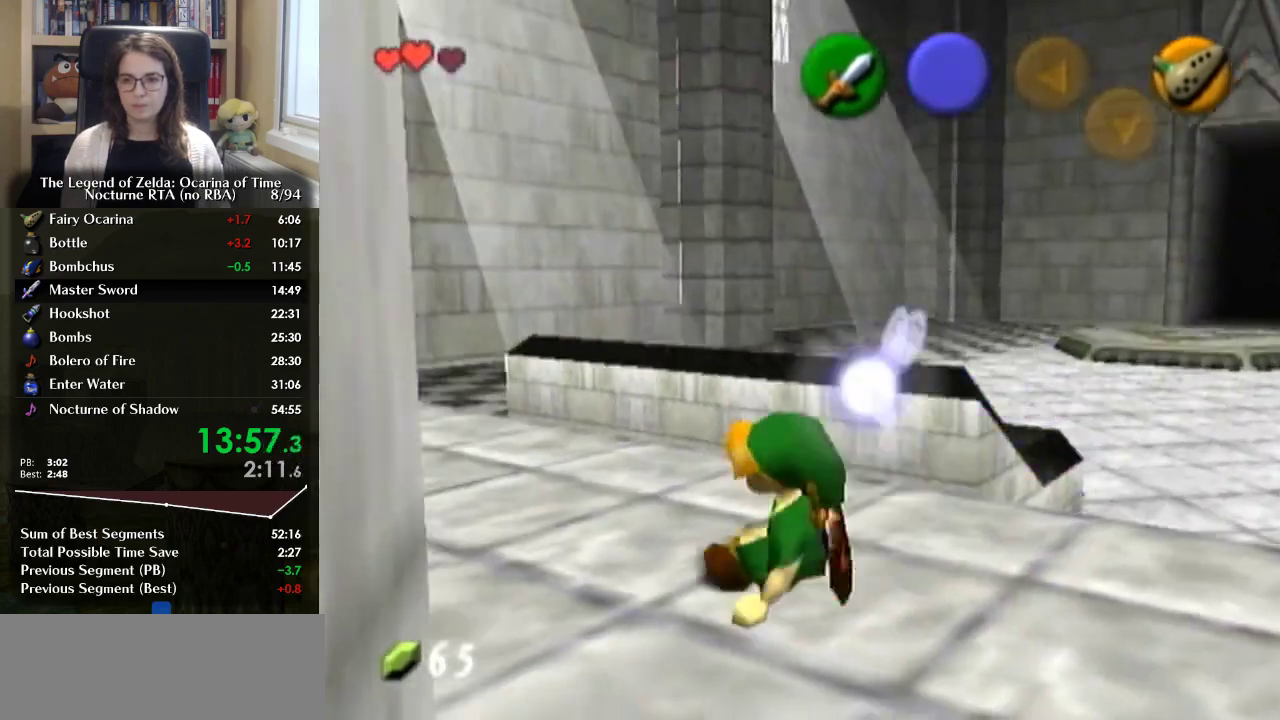
{"buttons": ["L1"], "left_stick": "left", "right_stick": "center", "events": [[300, "L1", "down"], [300, "left_stick", "left"], [367, "A", "down"], [500, "A", "up"]]}